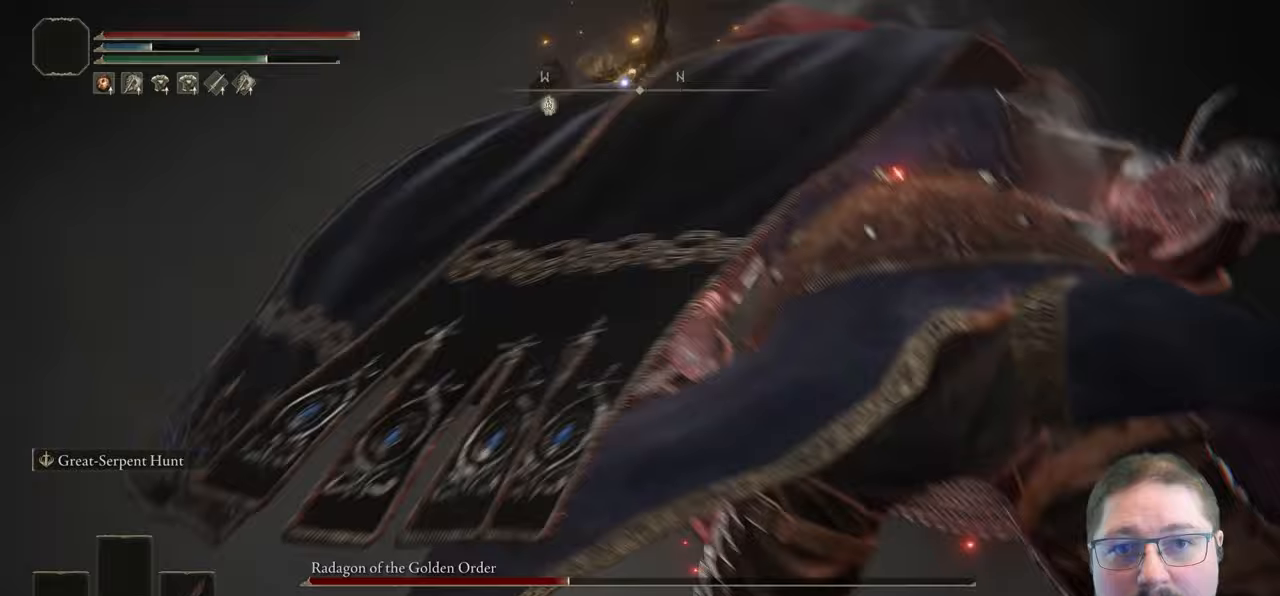
Gameplay with a controller (Xbox layout); each line is a JSON object with the inputs held at the frame after it (dt_ms = milliseconds from this image to that frame). "button_events" lists button changes between this image and that frame as [ms after this image, input, new state], when the widget could be followed in between (sticks are given only as held states).
{"dt_ms": 500, "buttons": [], "left_stick": "up", "right_stick": "center", "button_events": [[267, "B", "down"], [367, "B", "up"]]}
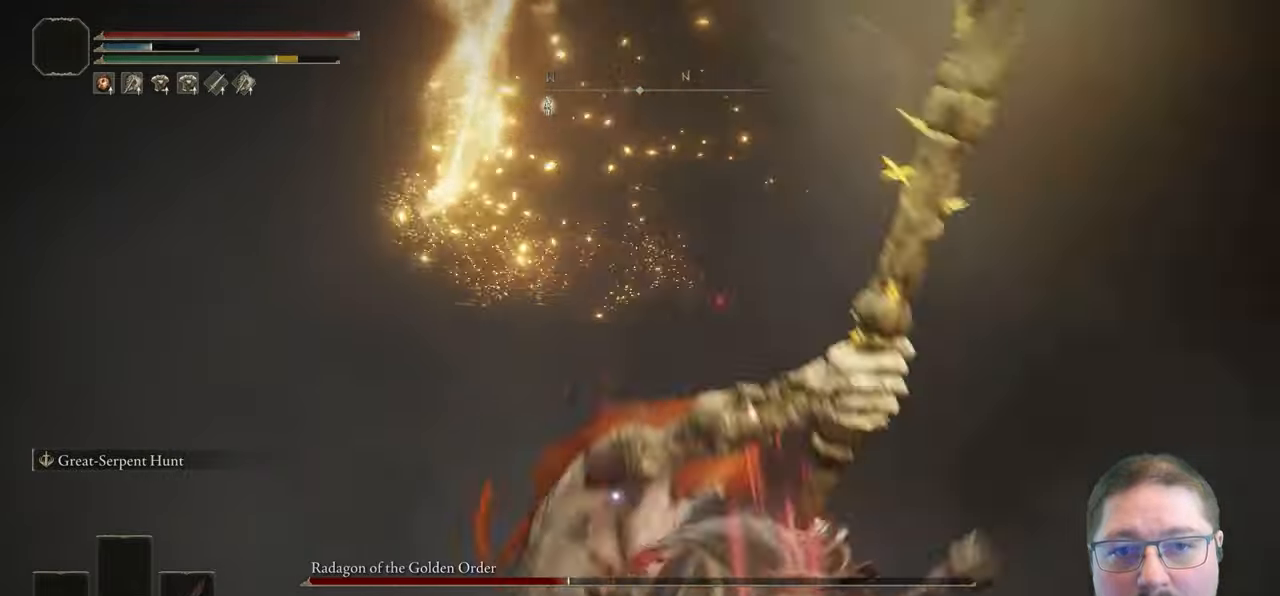
{"dt_ms": 500, "buttons": [], "left_stick": "up", "right_stick": "center", "button_events": []}
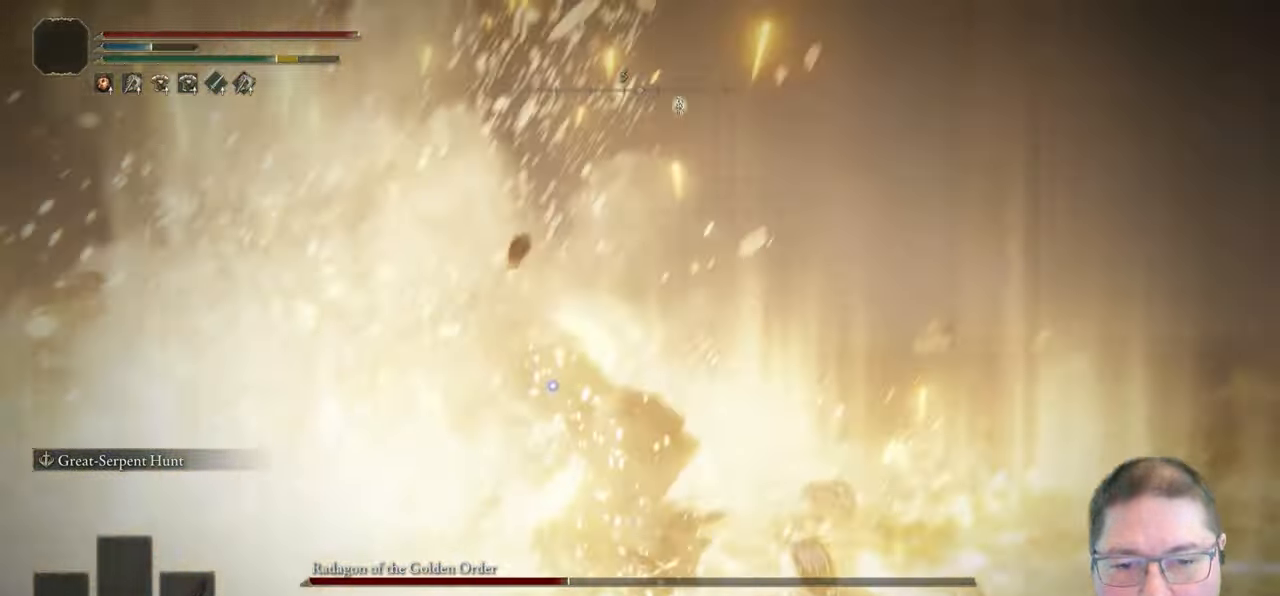
{"dt_ms": 500, "buttons": ["R2"], "left_stick": "up", "right_stick": "center", "button_events": [[283, "R2", "down"]]}
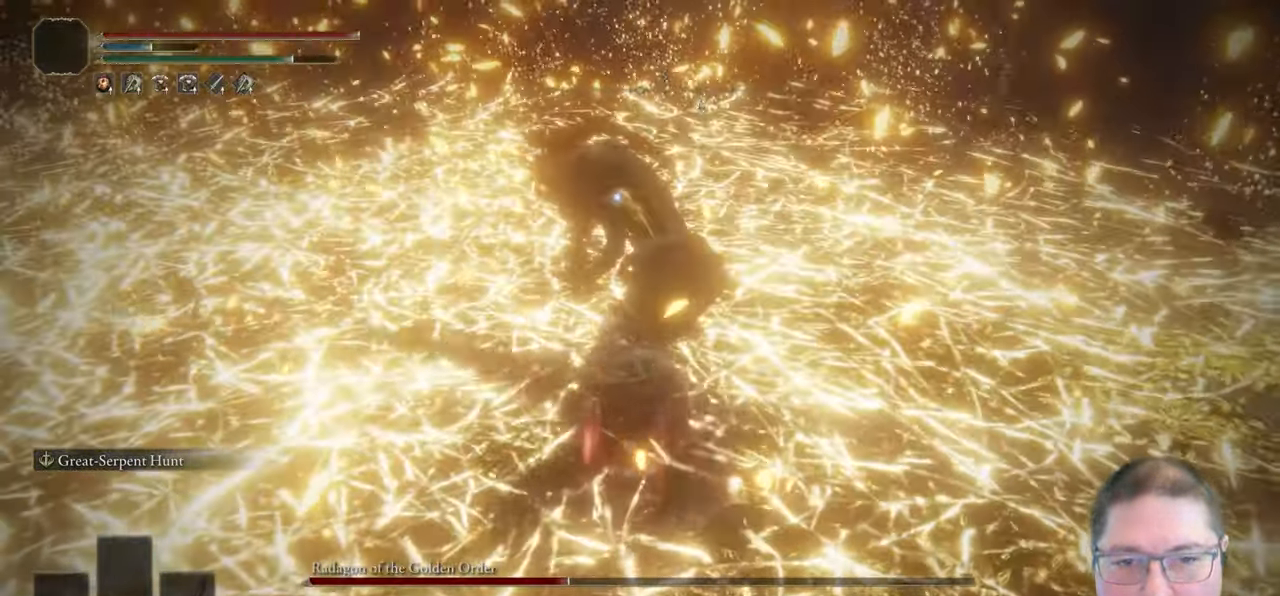
{"dt_ms": 500, "buttons": ["R2"], "left_stick": "up", "right_stick": "center", "button_events": []}
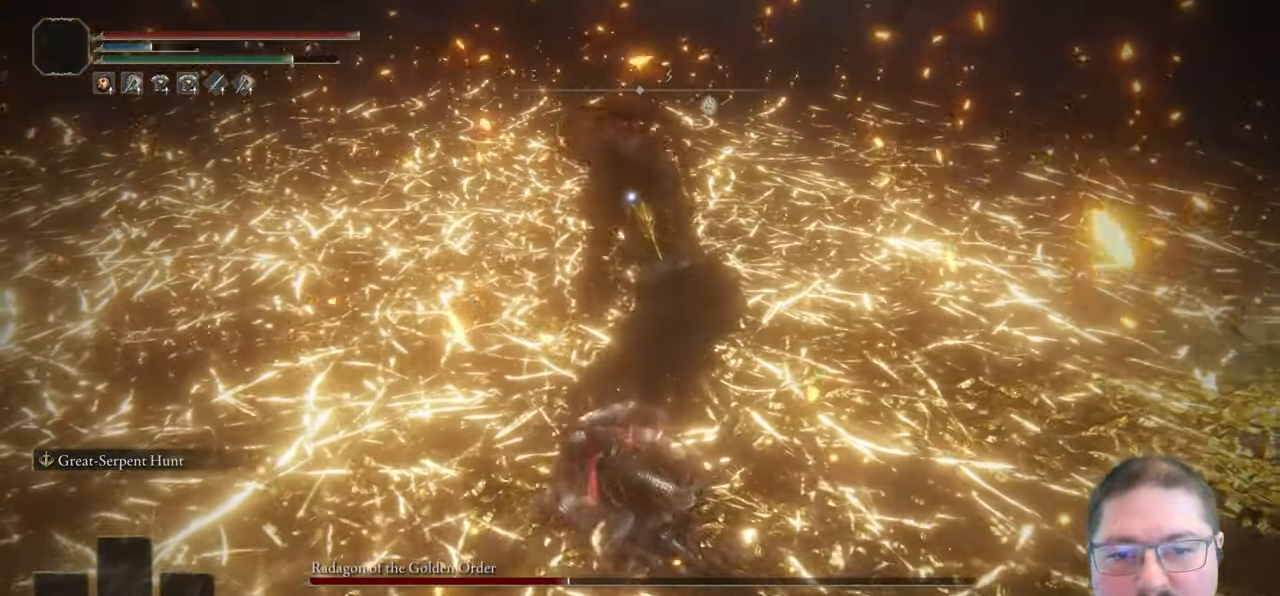
{"dt_ms": 500, "buttons": ["R2"], "left_stick": "up", "right_stick": "center", "button_events": []}
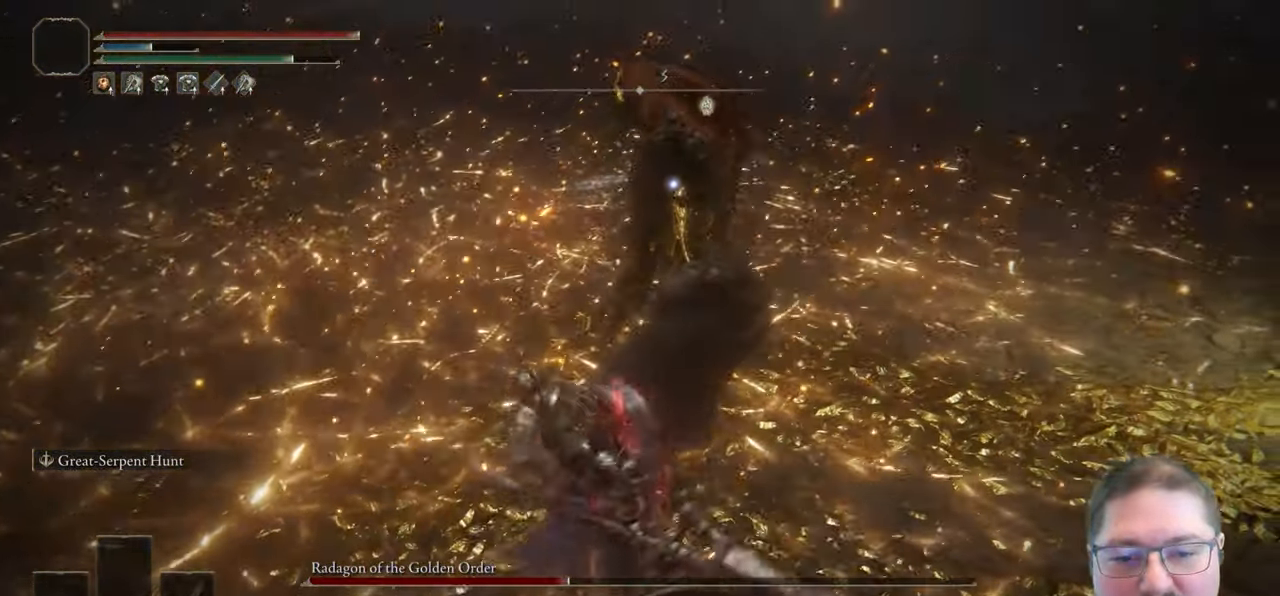
{"dt_ms": 500, "buttons": [], "left_stick": "up-right", "right_stick": "center", "button_events": [[450, "R2", "up"]]}
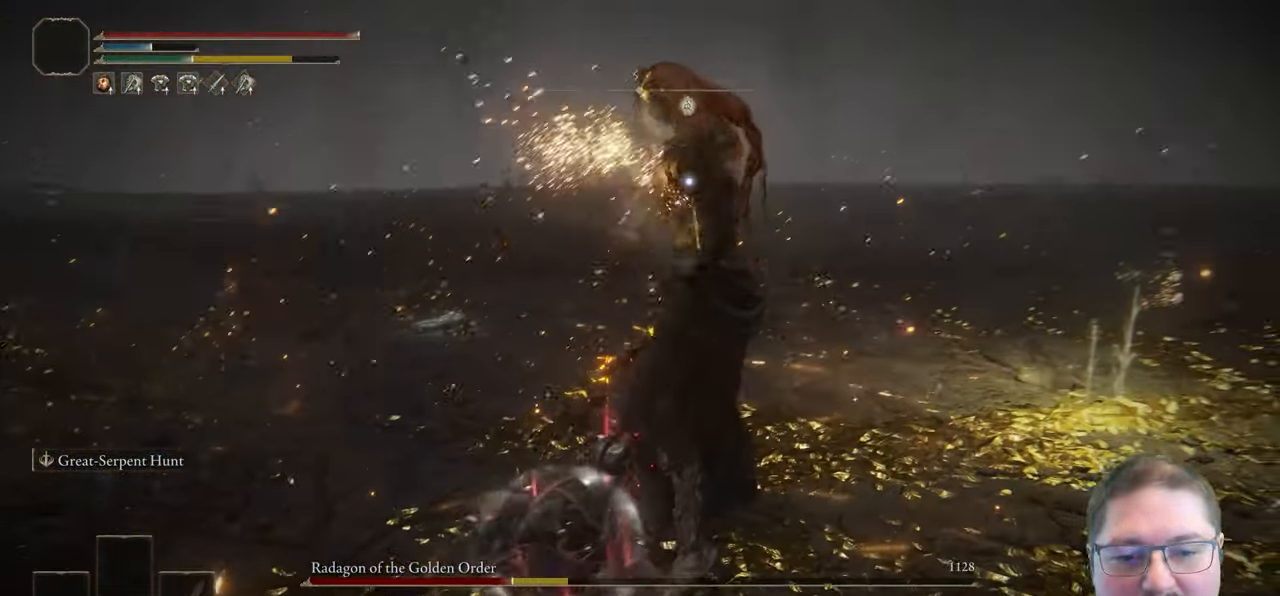
{"dt_ms": 500, "buttons": [], "left_stick": "down-right", "right_stick": "center", "button_events": [[233, "R1", "down"], [300, "R1", "up"]]}
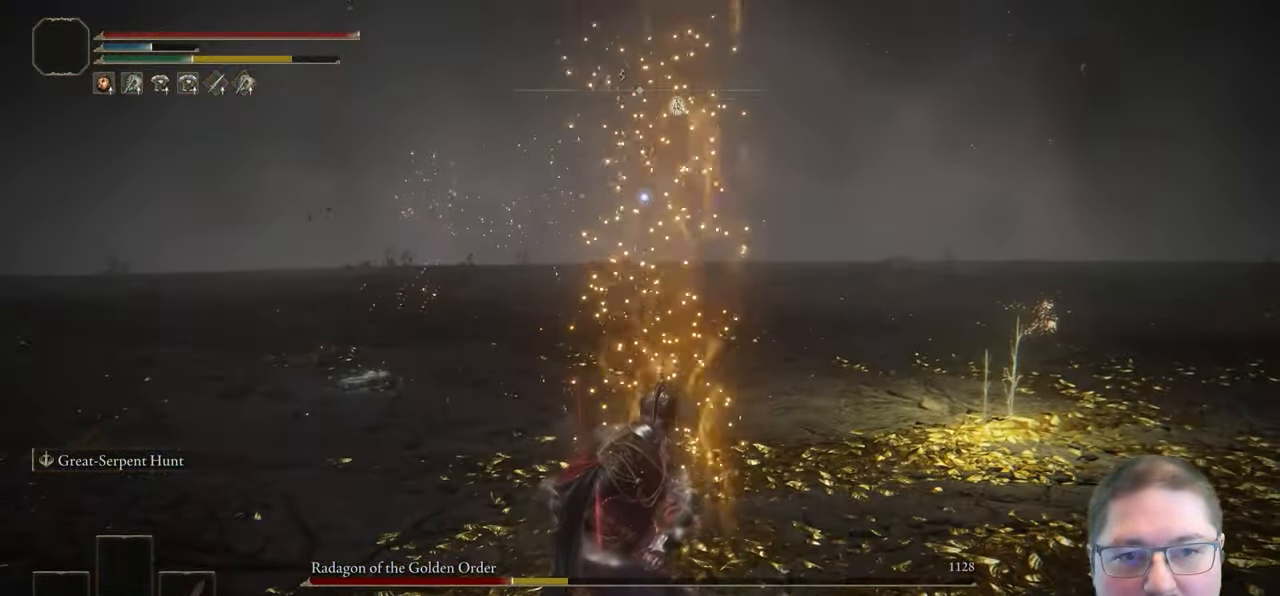
{"dt_ms": 1000, "buttons": [], "left_stick": "up", "right_stick": "center", "button_events": [[383, "B", "down"], [433, "B", "up"]]}
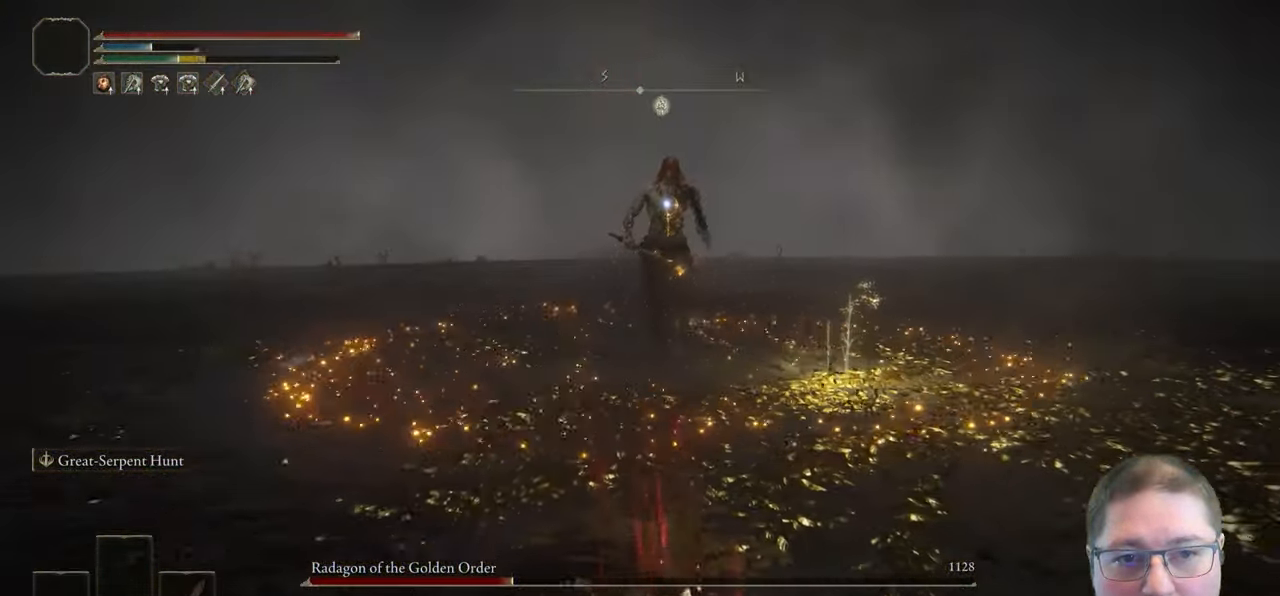
{"dt_ms": 500, "buttons": [], "left_stick": "up", "right_stick": "center", "button_events": []}
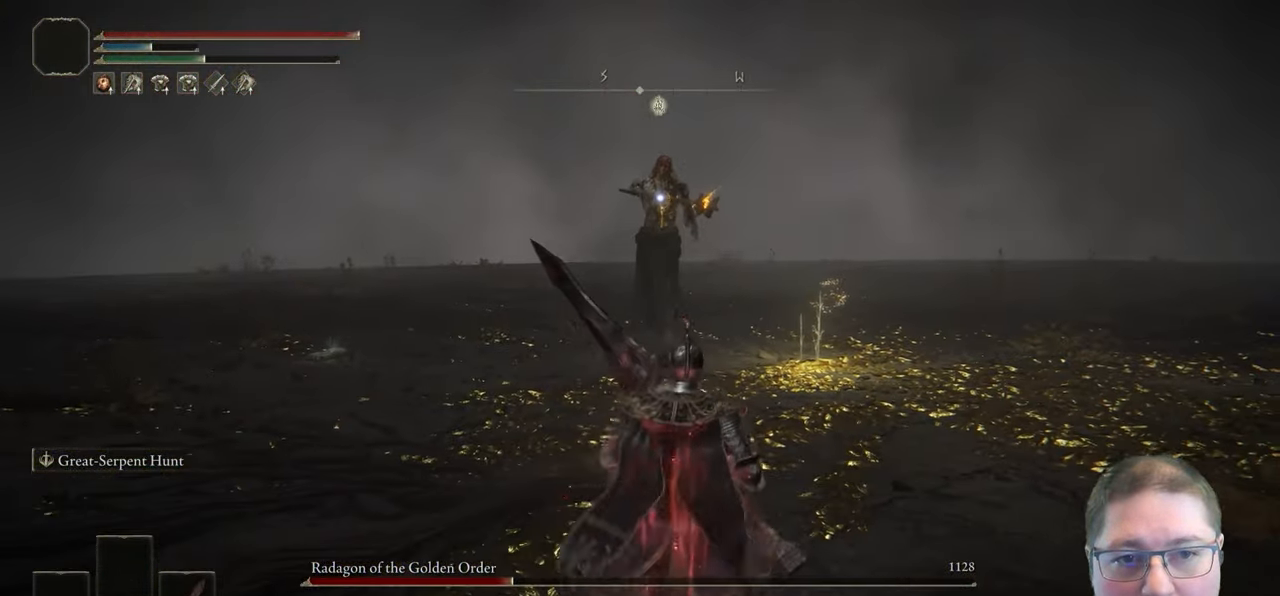
{"dt_ms": 500, "buttons": [], "left_stick": "up", "right_stick": "center", "button_events": []}
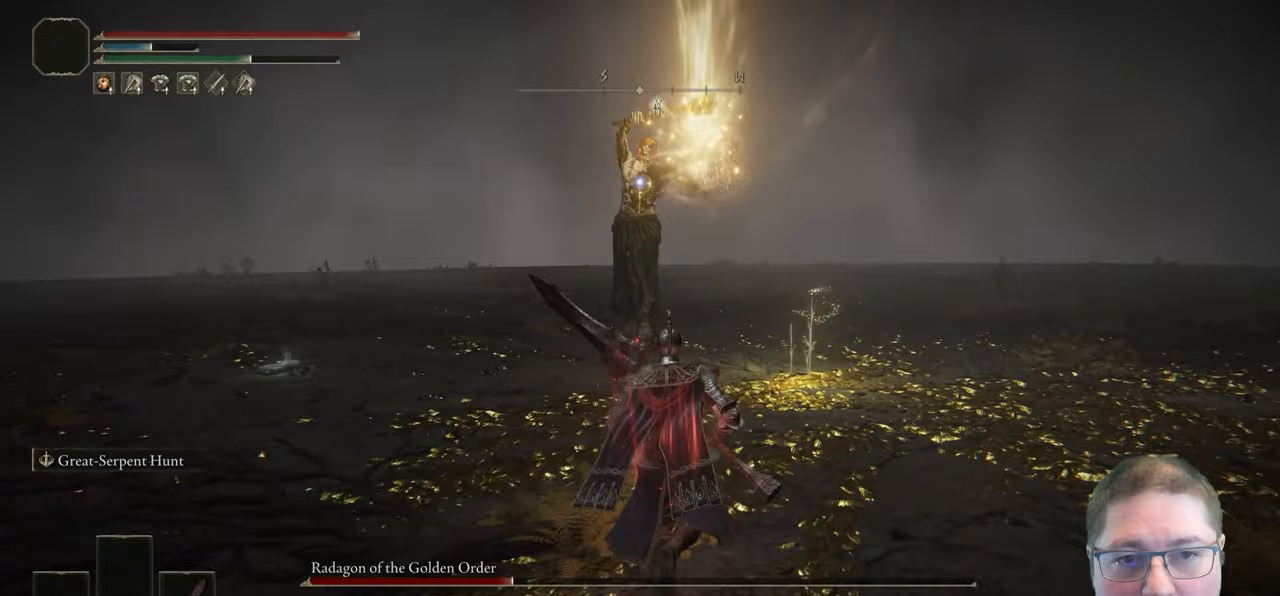
{"dt_ms": 500, "buttons": [], "left_stick": "up", "right_stick": "center", "button_events": []}
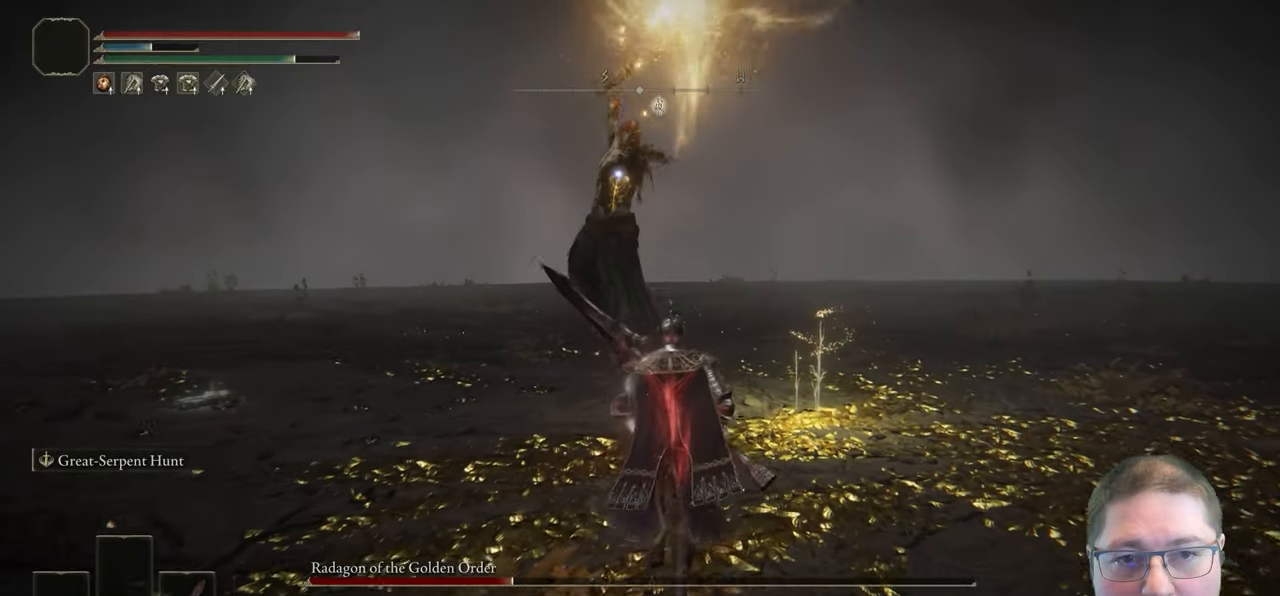
{"dt_ms": 500, "buttons": ["R1"], "left_stick": "up", "right_stick": "center", "button_events": [[17, "B", "down"], [150, "B", "up"], [400, "R1", "down"]]}
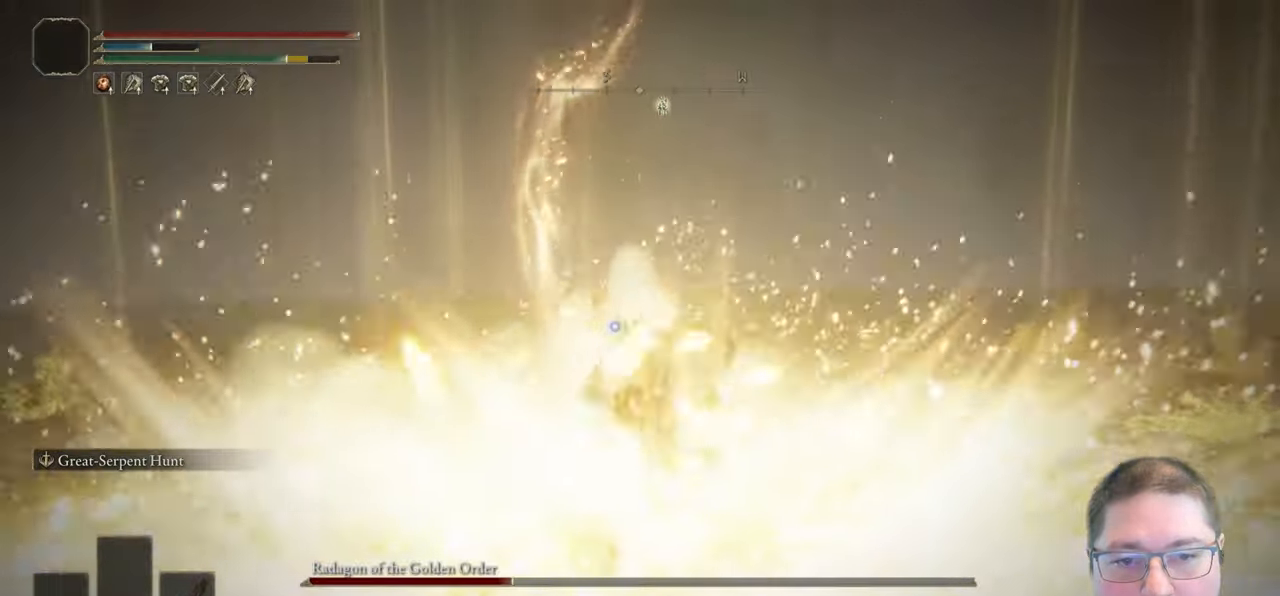
{"dt_ms": 500, "buttons": [], "left_stick": "up", "right_stick": "center", "button_events": [[17, "R1", "up"]]}
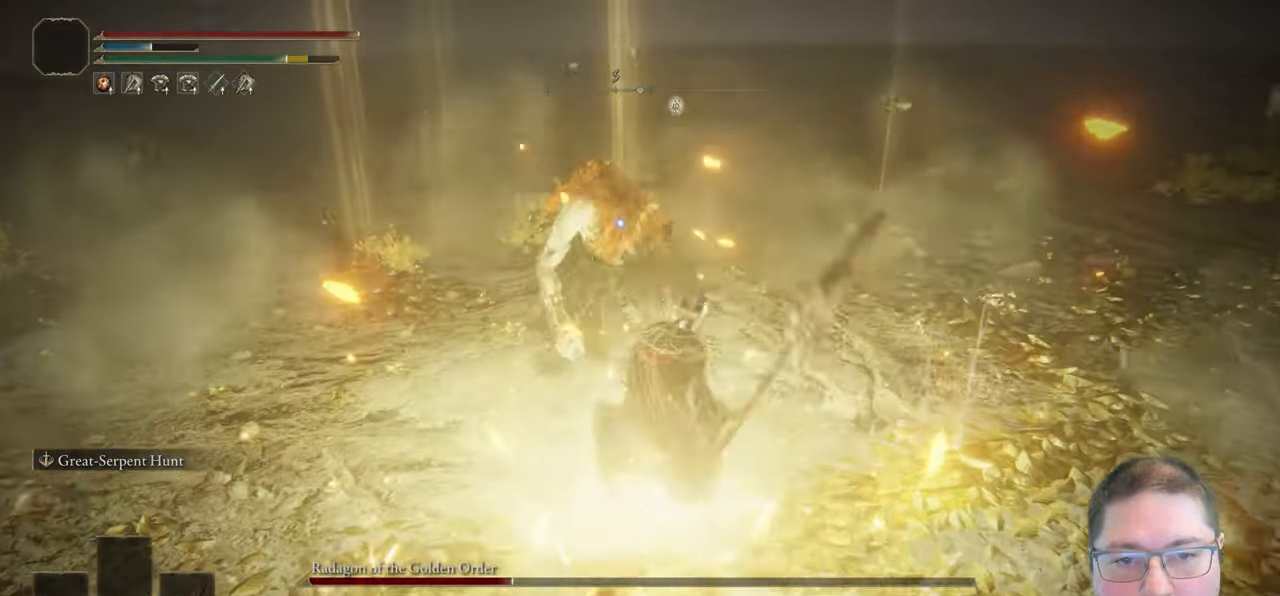
{"dt_ms": 500, "buttons": [], "left_stick": "up", "right_stick": "center", "button_events": []}
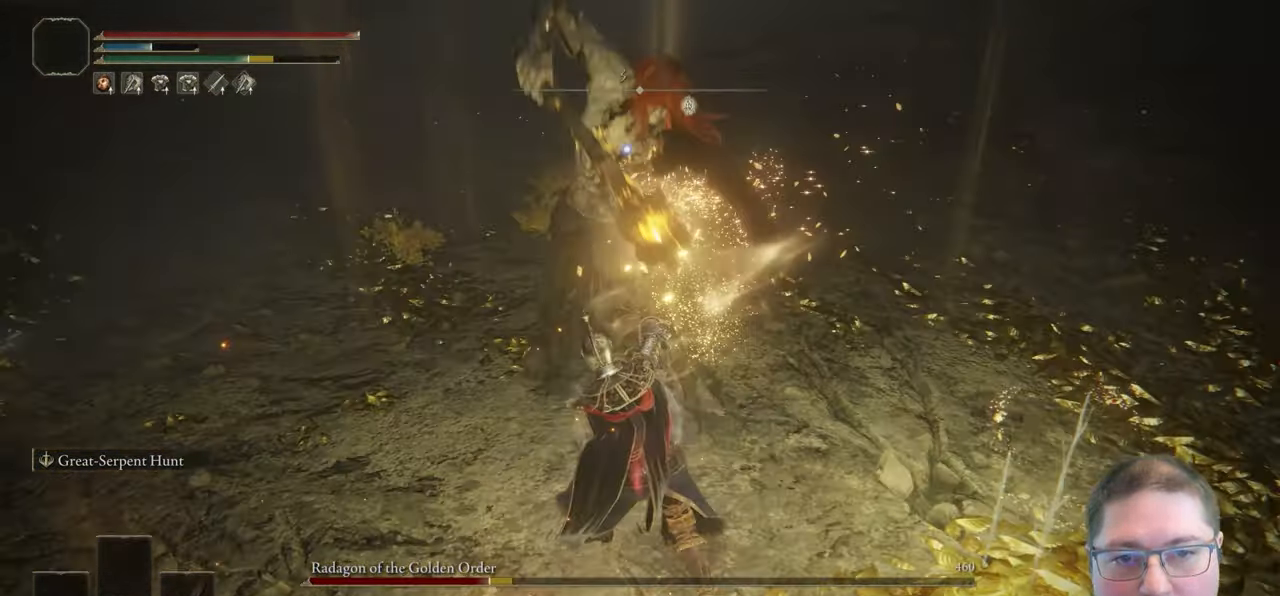
{"dt_ms": 500, "buttons": [], "left_stick": "up", "right_stick": "center", "button_events": [[383, "B", "down"], [500, "B", "up"]]}
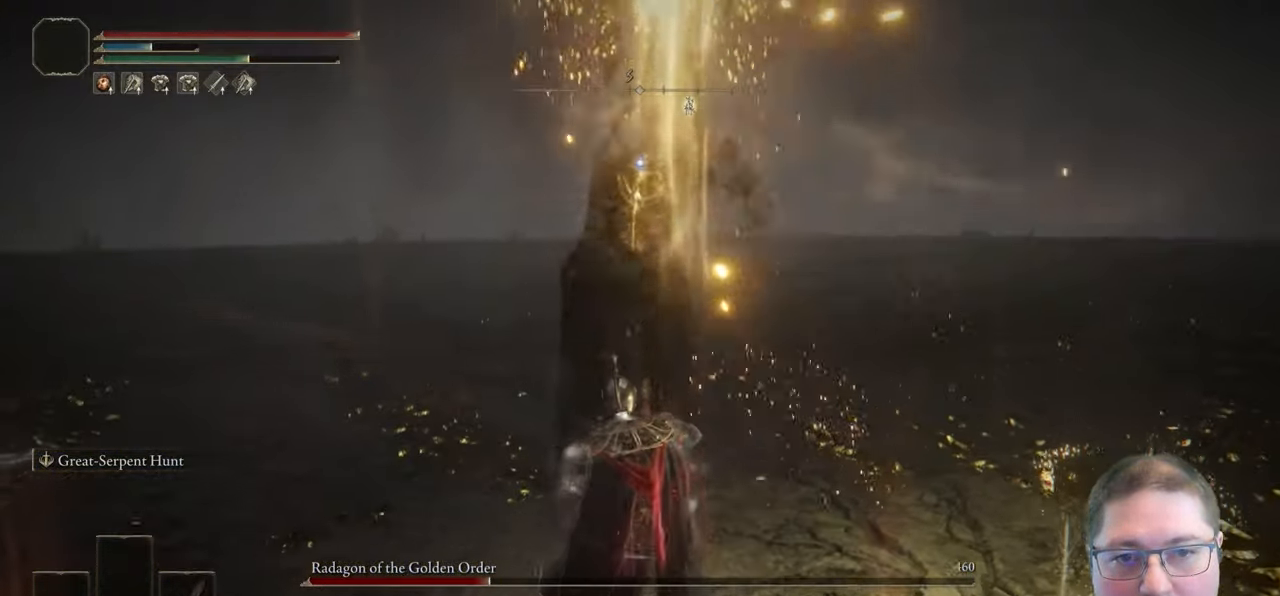
{"dt_ms": 500, "buttons": ["R1"], "left_stick": "up", "right_stick": "center", "button_events": [[400, "R1", "down"]]}
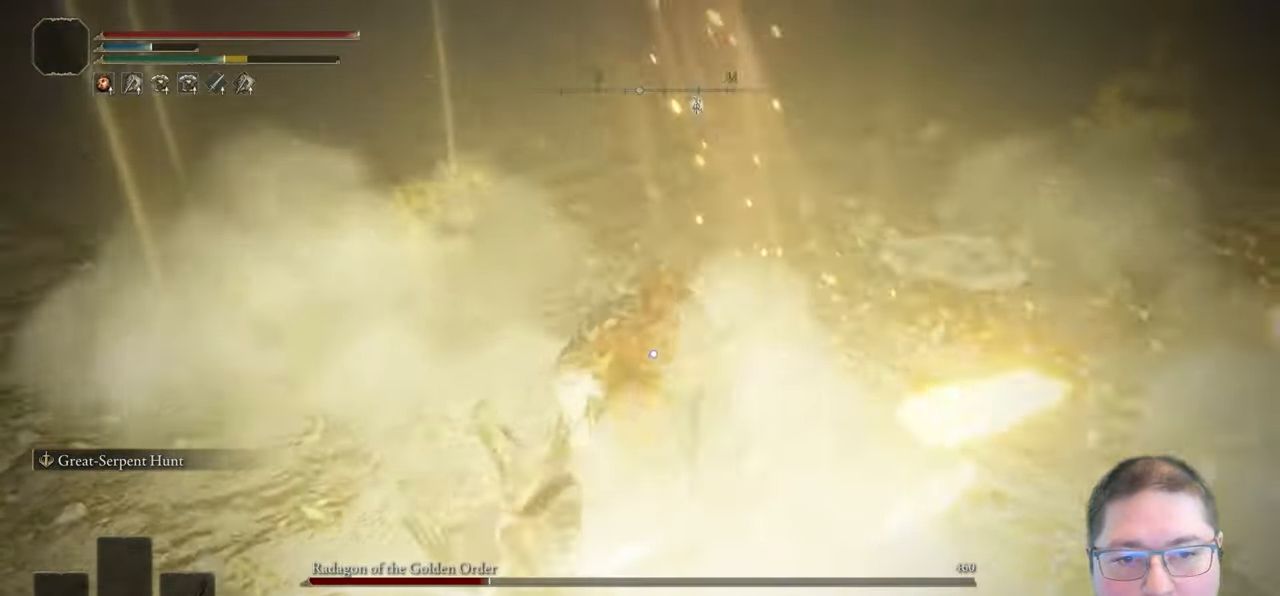
{"dt_ms": 500, "buttons": [], "left_stick": "up", "right_stick": "center", "button_events": [[33, "R1", "up"]]}
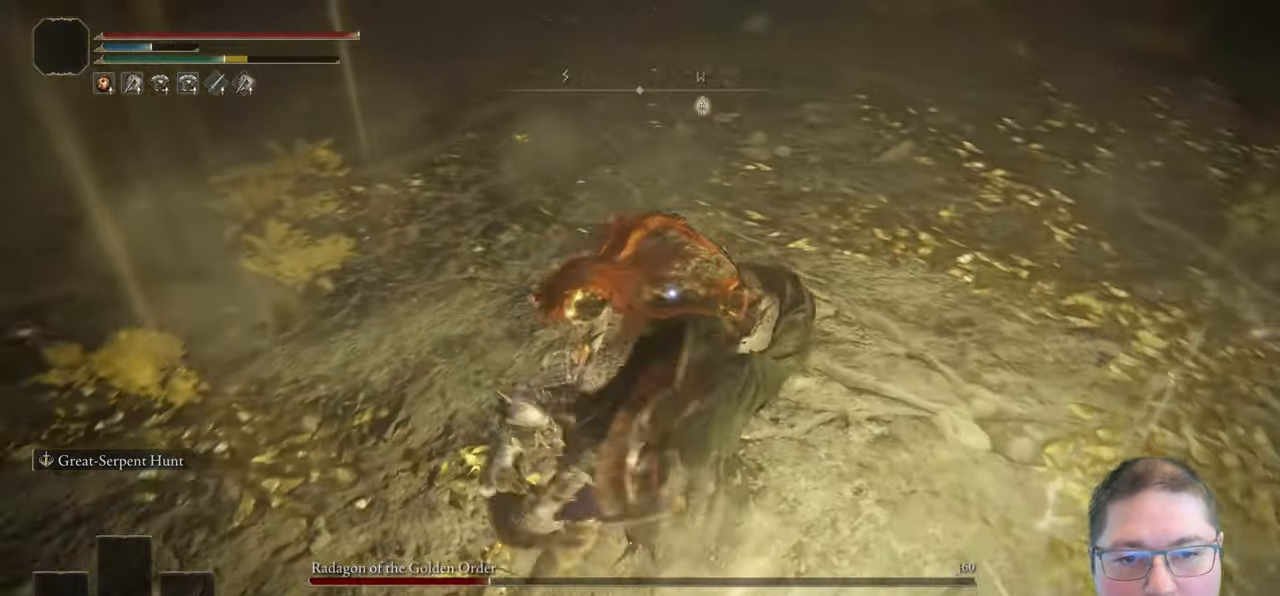
{"dt_ms": 500, "buttons": ["R2"], "left_stick": "up", "right_stick": "center", "button_events": [[200, "R2", "down"]]}
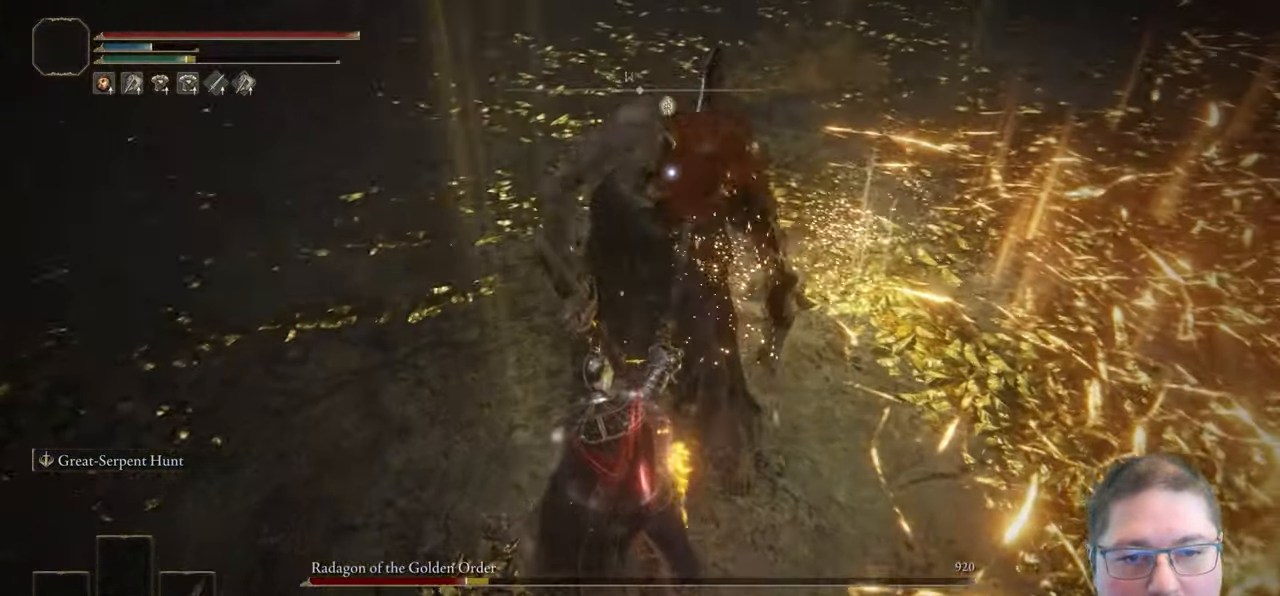
{"dt_ms": 500, "buttons": ["R2"], "left_stick": "up", "right_stick": "center", "button_events": []}